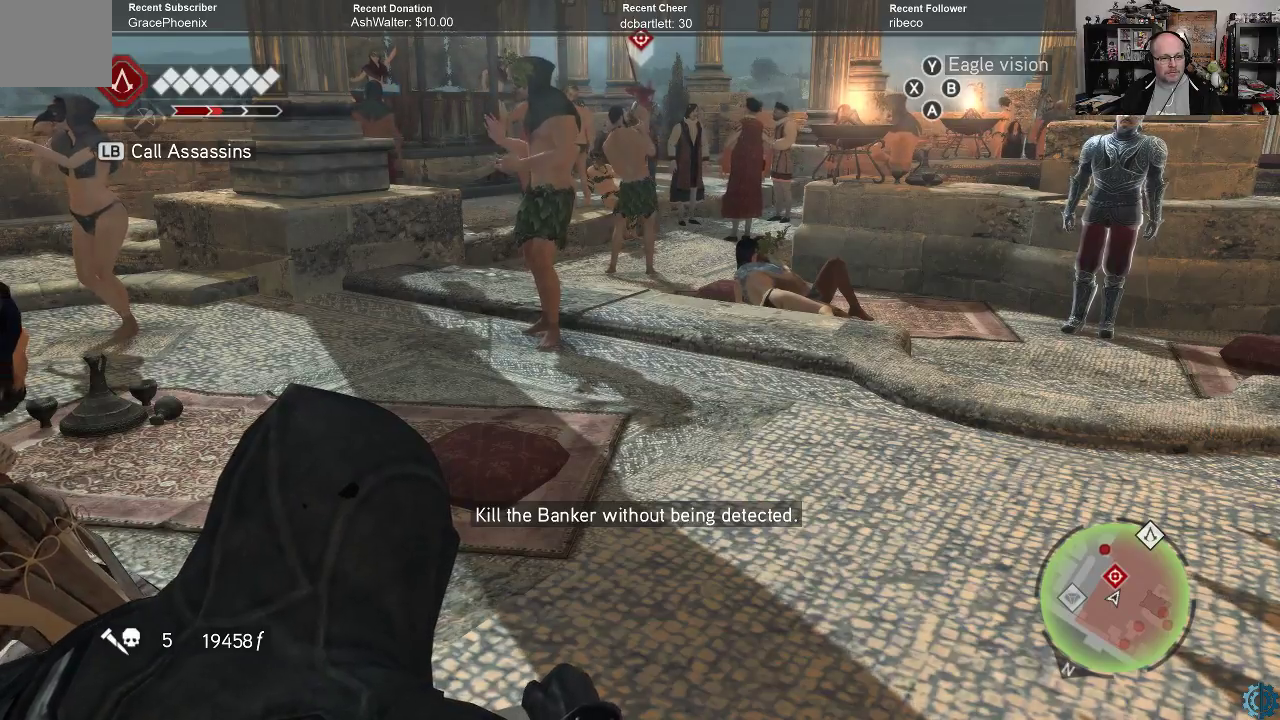
Gameplay with a controller (Xbox layout); each line is a JSON object with the inputs held at the frame after it. "events" lists button and stick changes between this image and that frame as [ms after this image, input, new state], when the widget could be followed in between.
{"buttons": [], "left_stick": "center", "right_stick": "left", "events": [[500, "right_stick", "left"]]}
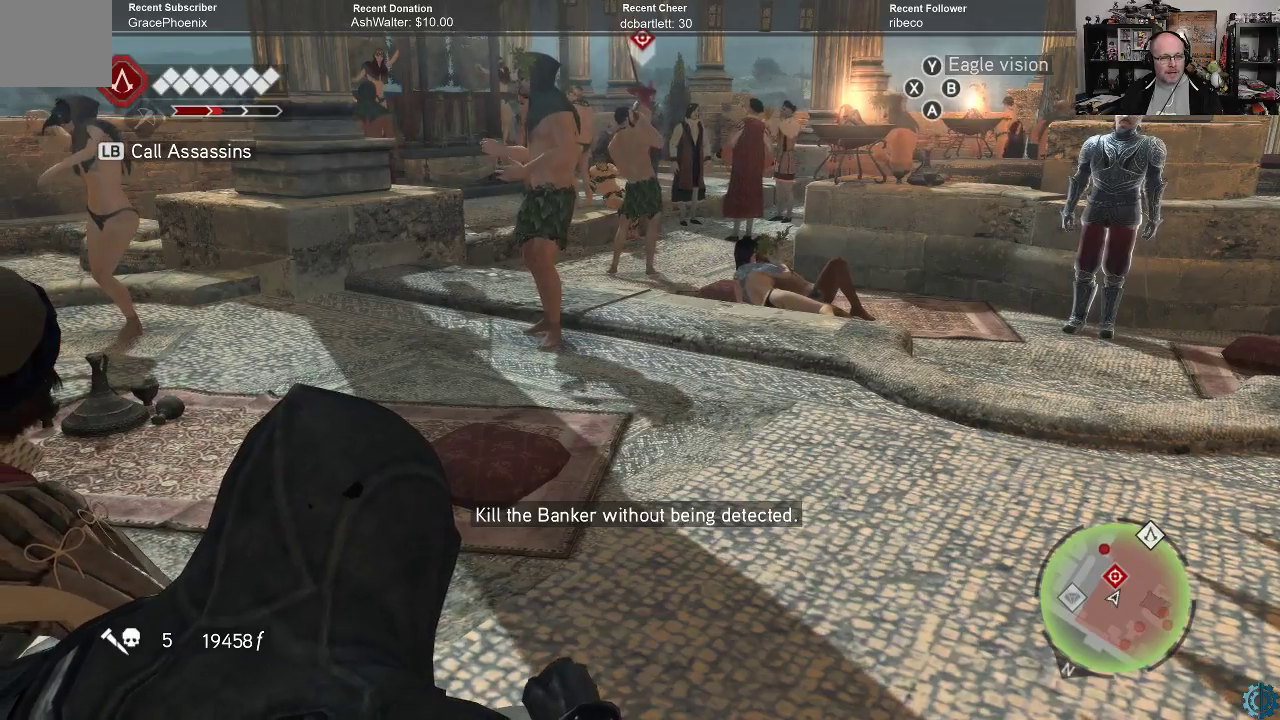
{"buttons": [], "left_stick": "center", "right_stick": "center", "events": [[500, "right_stick", "center"]]}
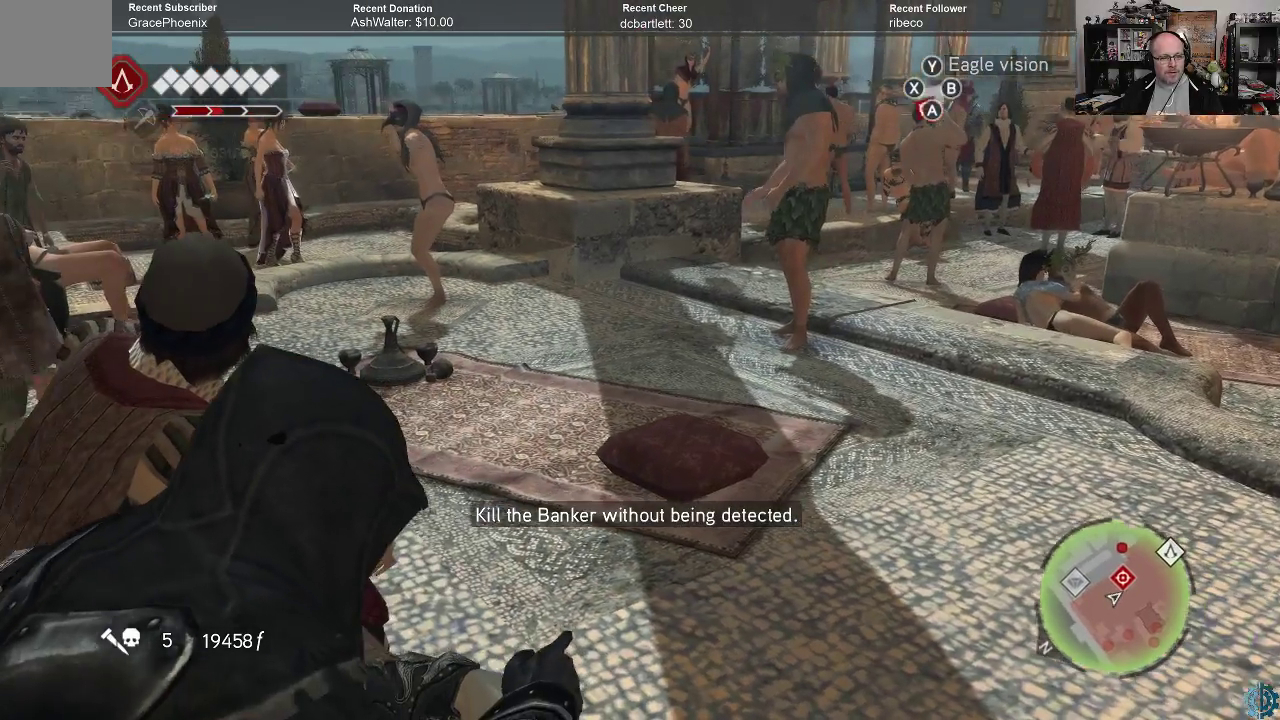
{"buttons": [], "left_stick": "center", "right_stick": "center", "events": []}
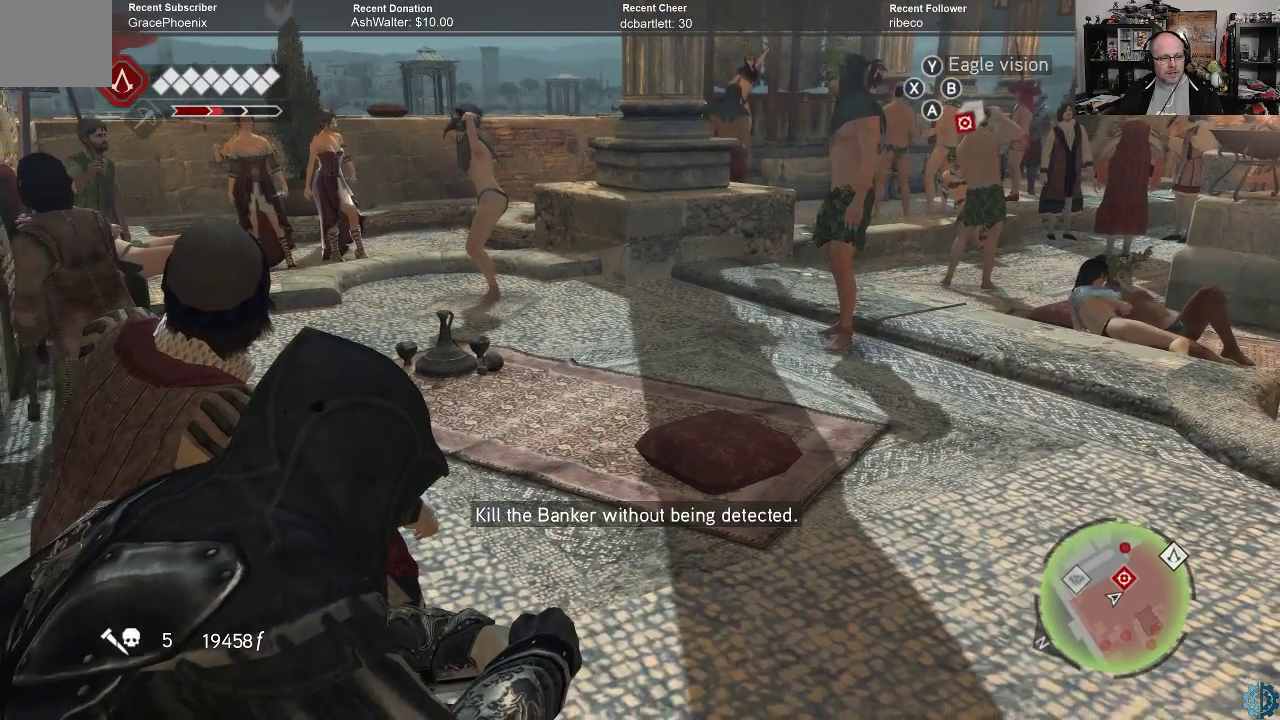
{"buttons": [], "left_stick": "center", "right_stick": "center", "events": []}
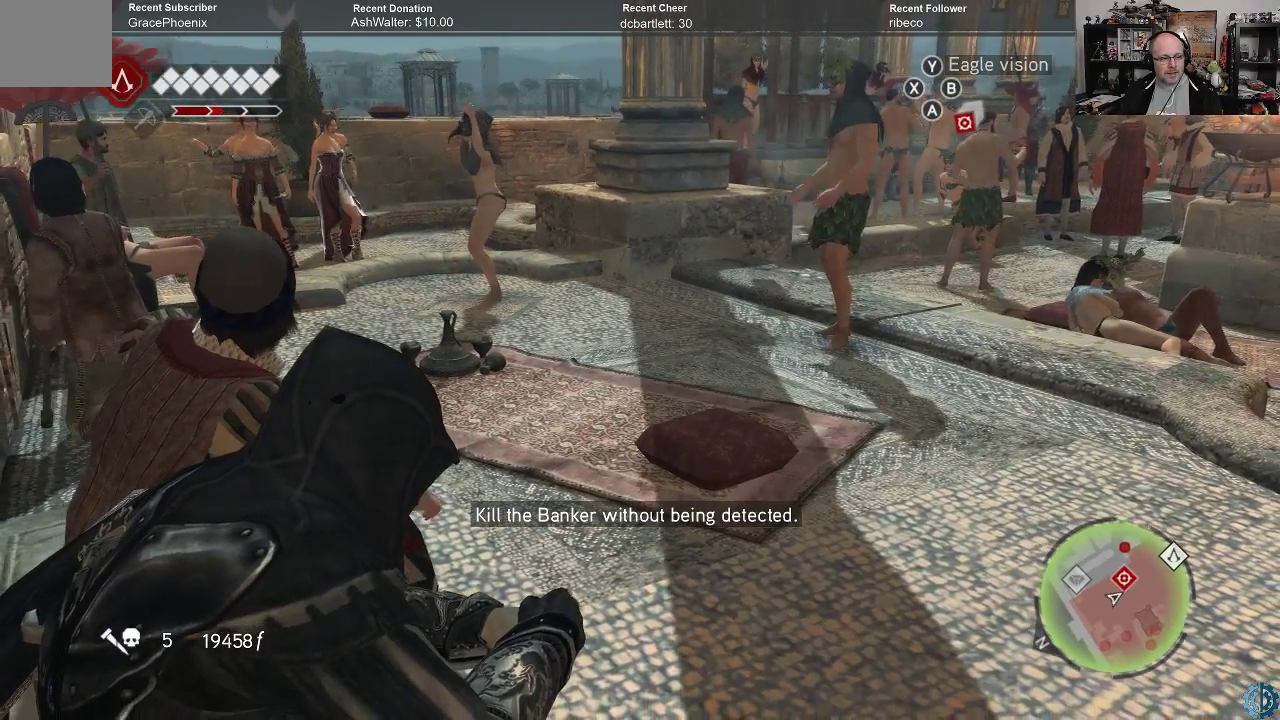
{"buttons": [], "left_stick": "center", "right_stick": "right", "events": [[500, "right_stick", "right"]]}
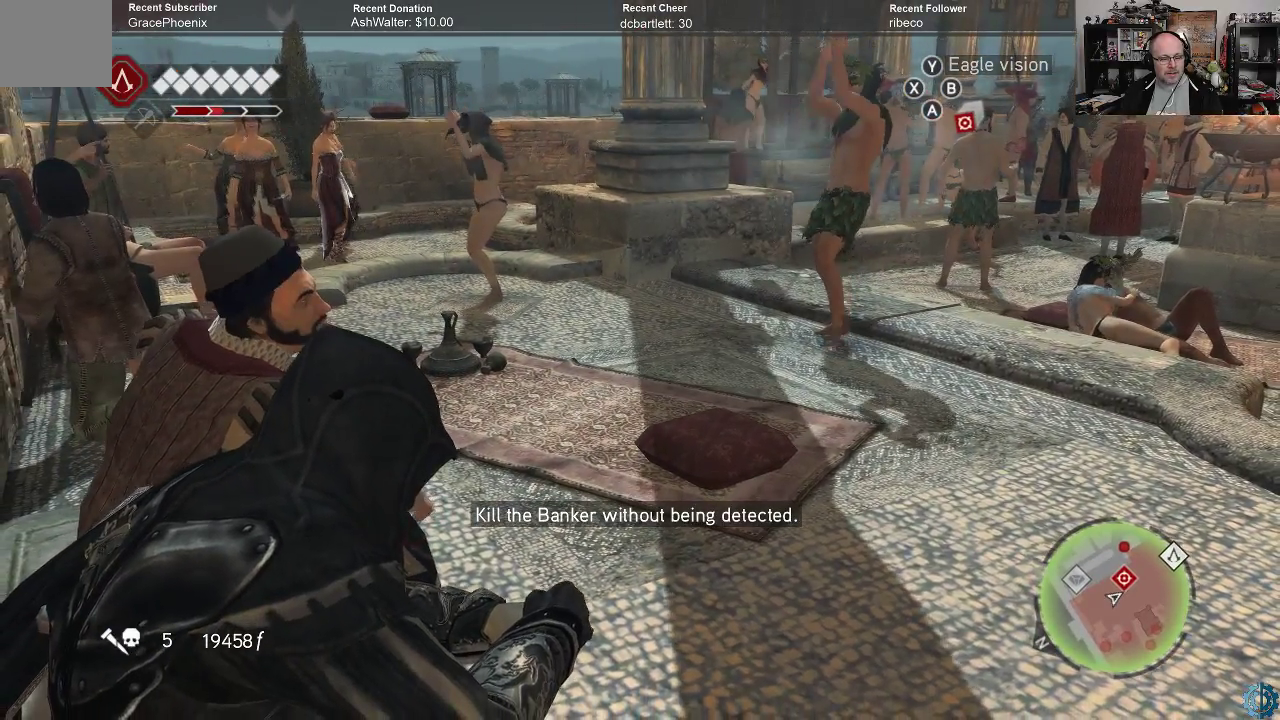
{"buttons": [], "left_stick": "center", "right_stick": "center", "events": [[233, "right_stick", "center"]]}
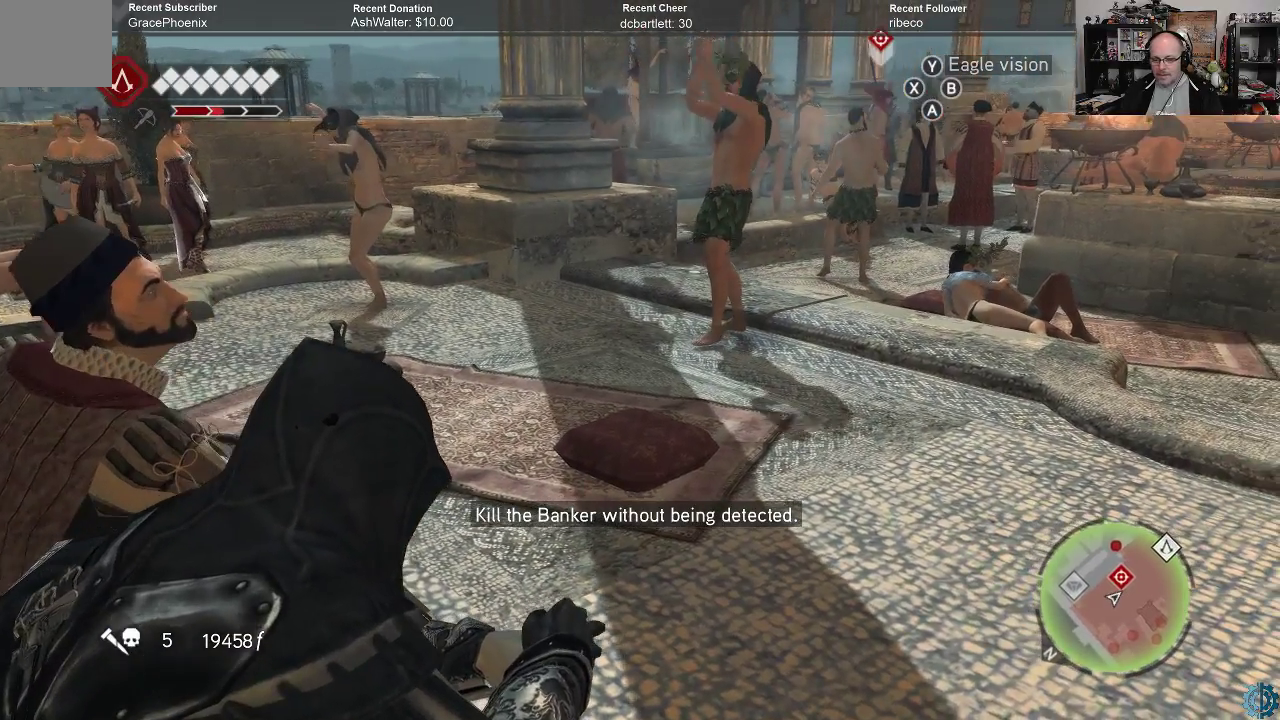
{"buttons": [], "left_stick": "center", "right_stick": "center", "events": []}
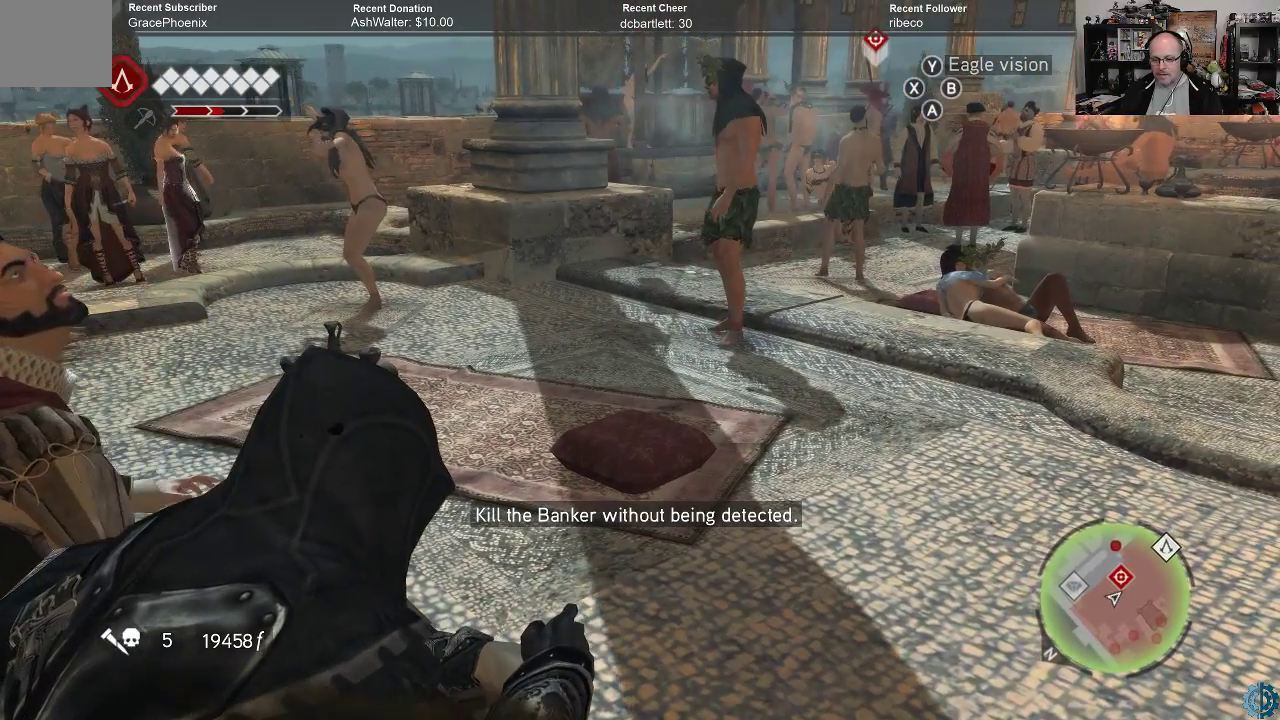
{"buttons": [], "left_stick": "center", "right_stick": "center", "events": []}
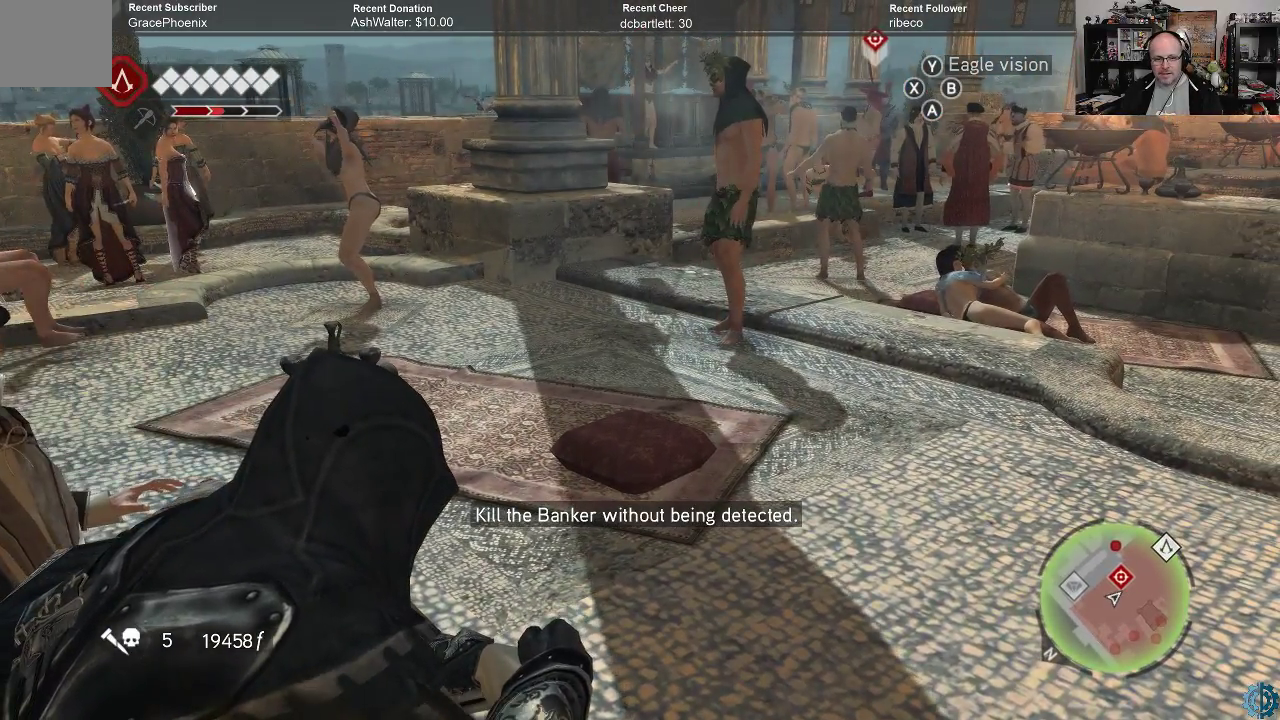
{"buttons": [], "left_stick": "center", "right_stick": "right", "events": [[133, "right_stick", "right"]]}
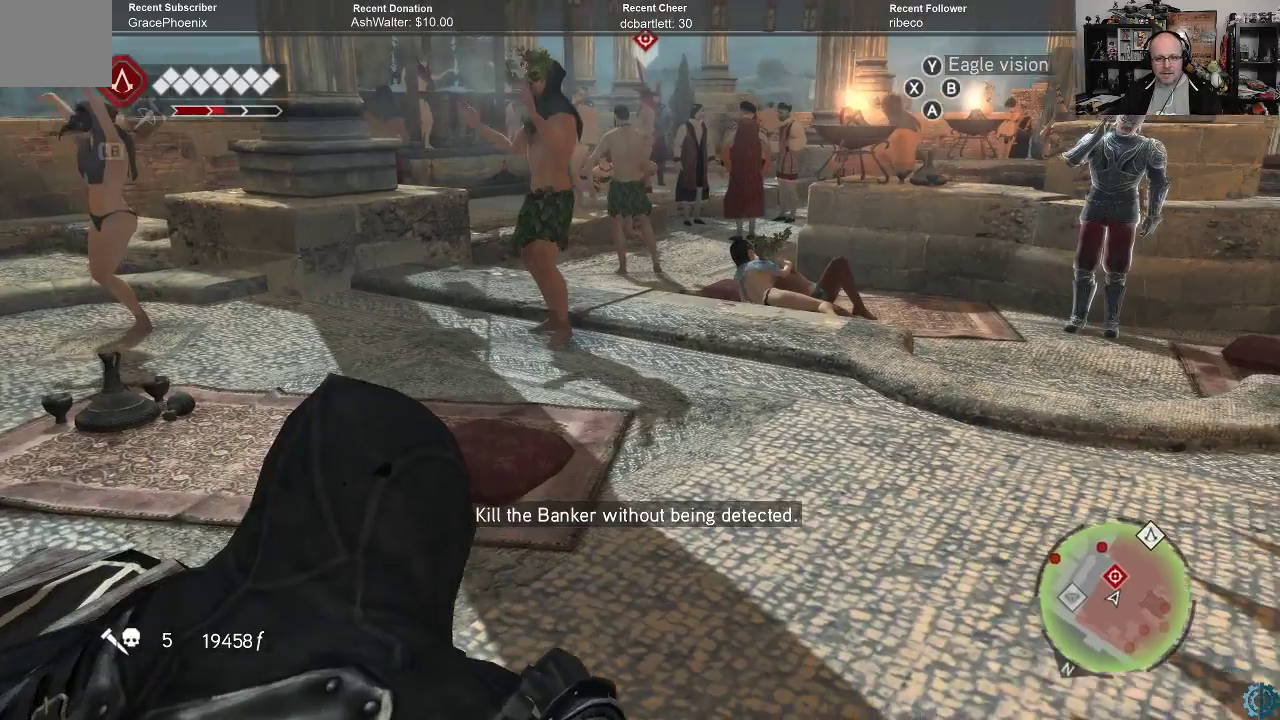
{"buttons": [], "left_stick": "center", "right_stick": "center", "events": [[67, "right_stick", "center"]]}
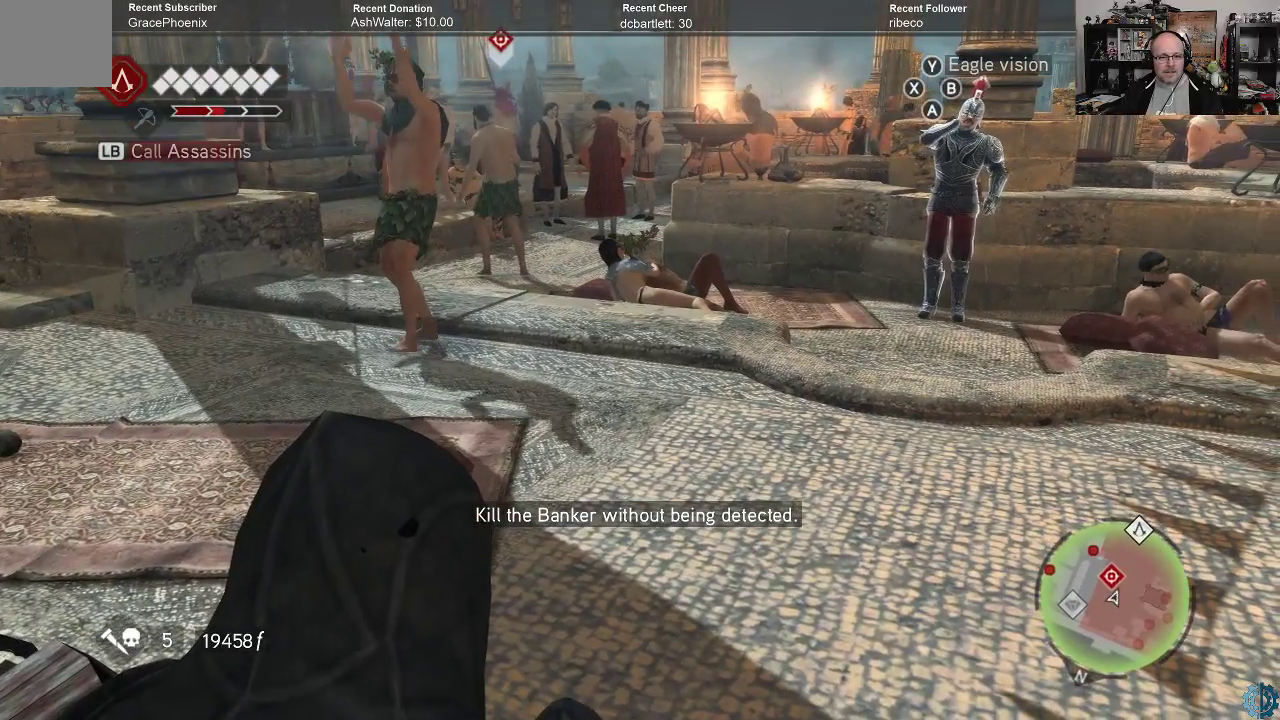
{"buttons": [], "left_stick": "center", "right_stick": "center", "events": []}
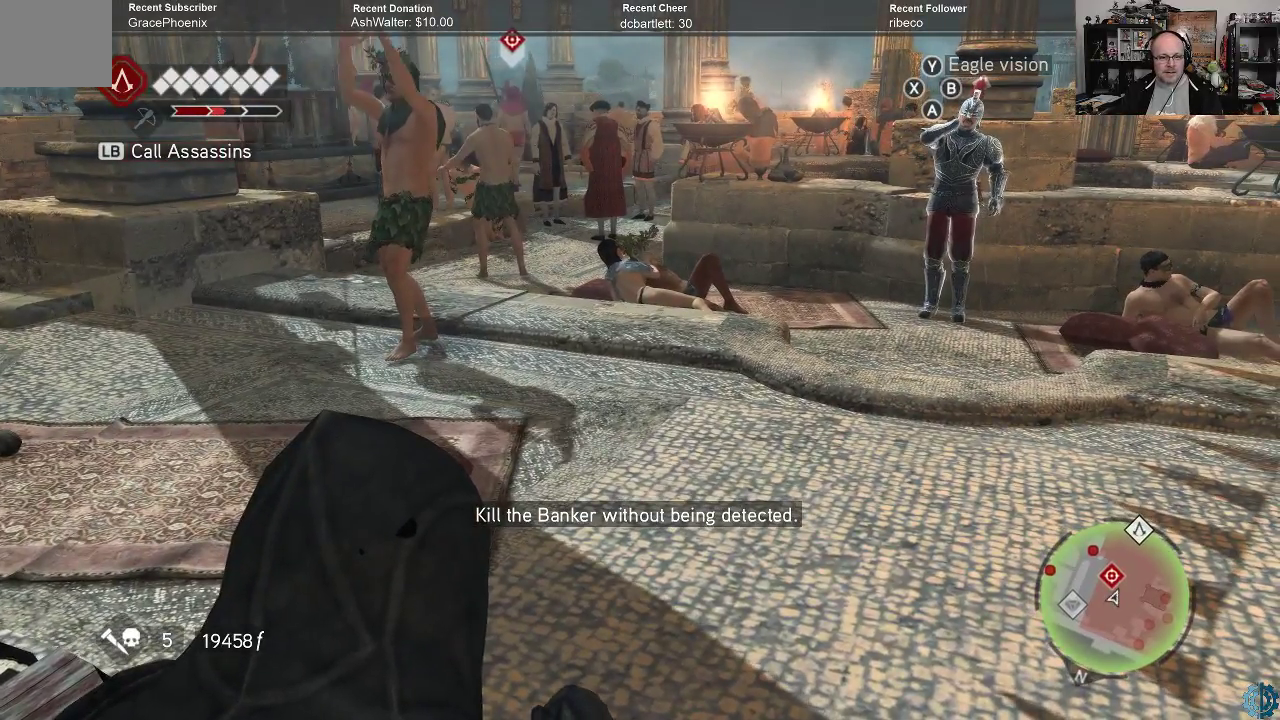
{"buttons": [], "left_stick": "center", "right_stick": "center", "events": []}
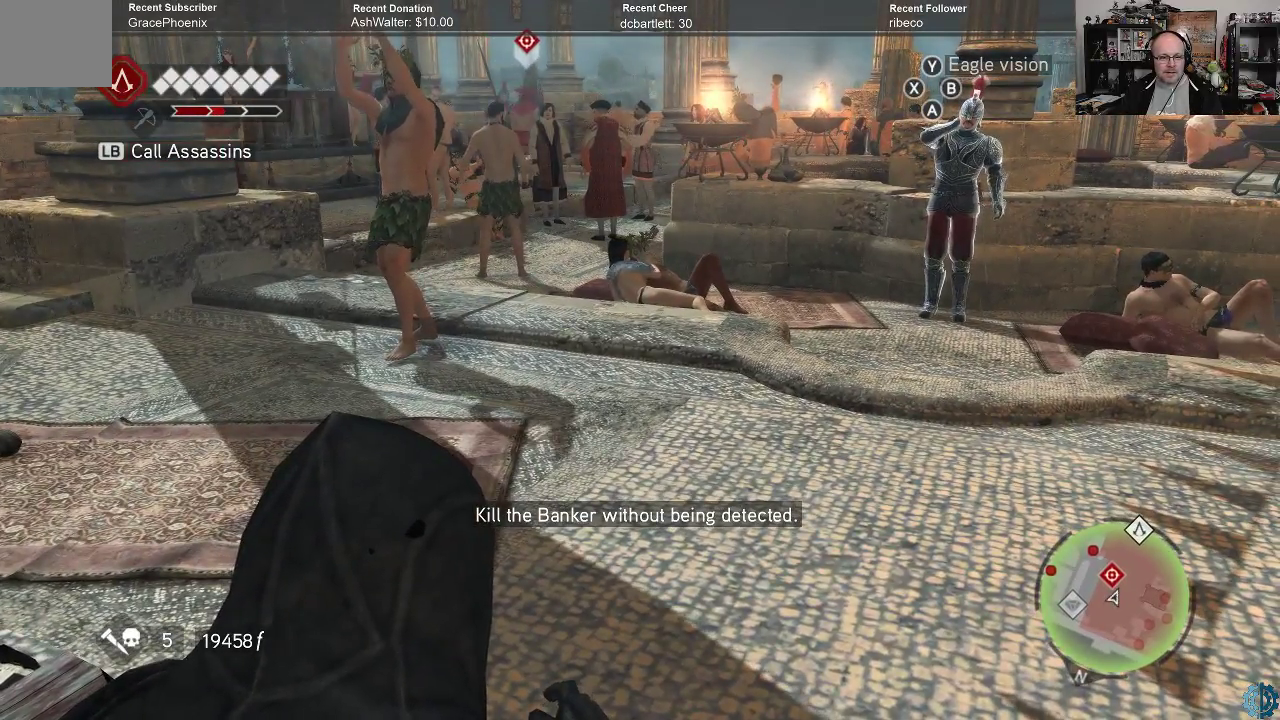
{"buttons": [], "left_stick": "center", "right_stick": "center", "events": []}
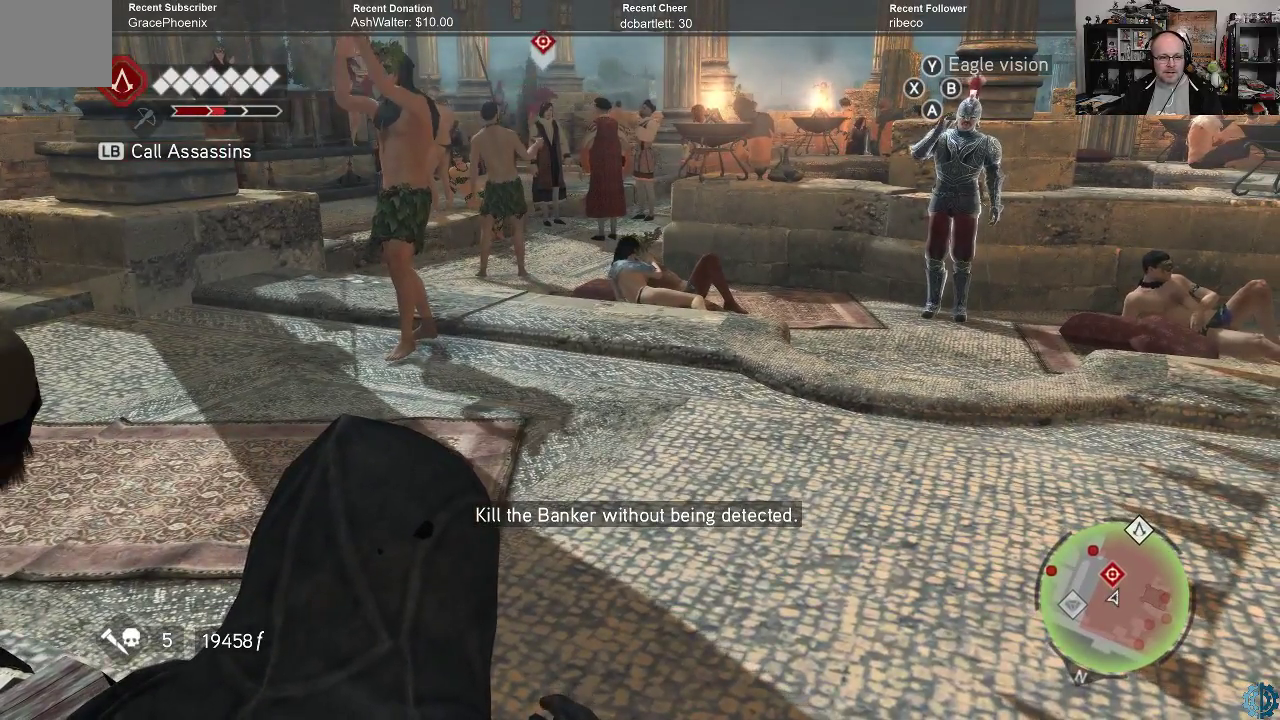
{"buttons": [], "left_stick": "center", "right_stick": "center", "events": []}
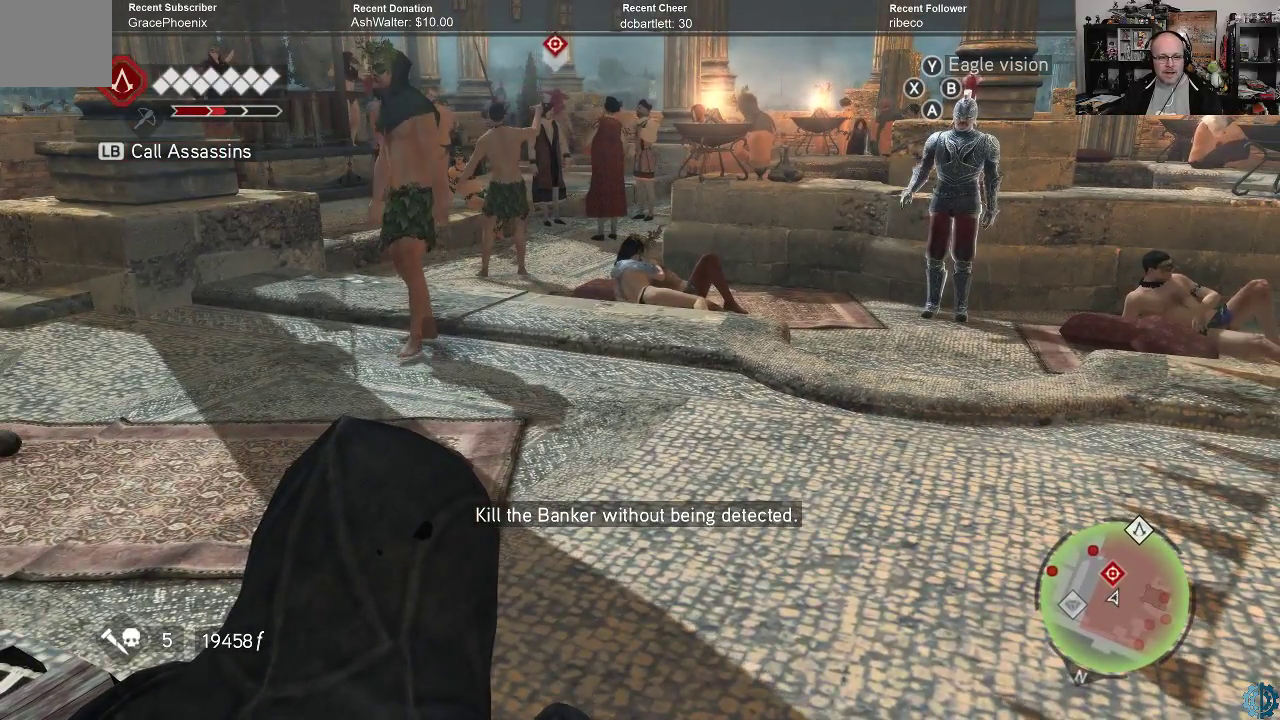
{"buttons": [], "left_stick": "center", "right_stick": "center", "events": []}
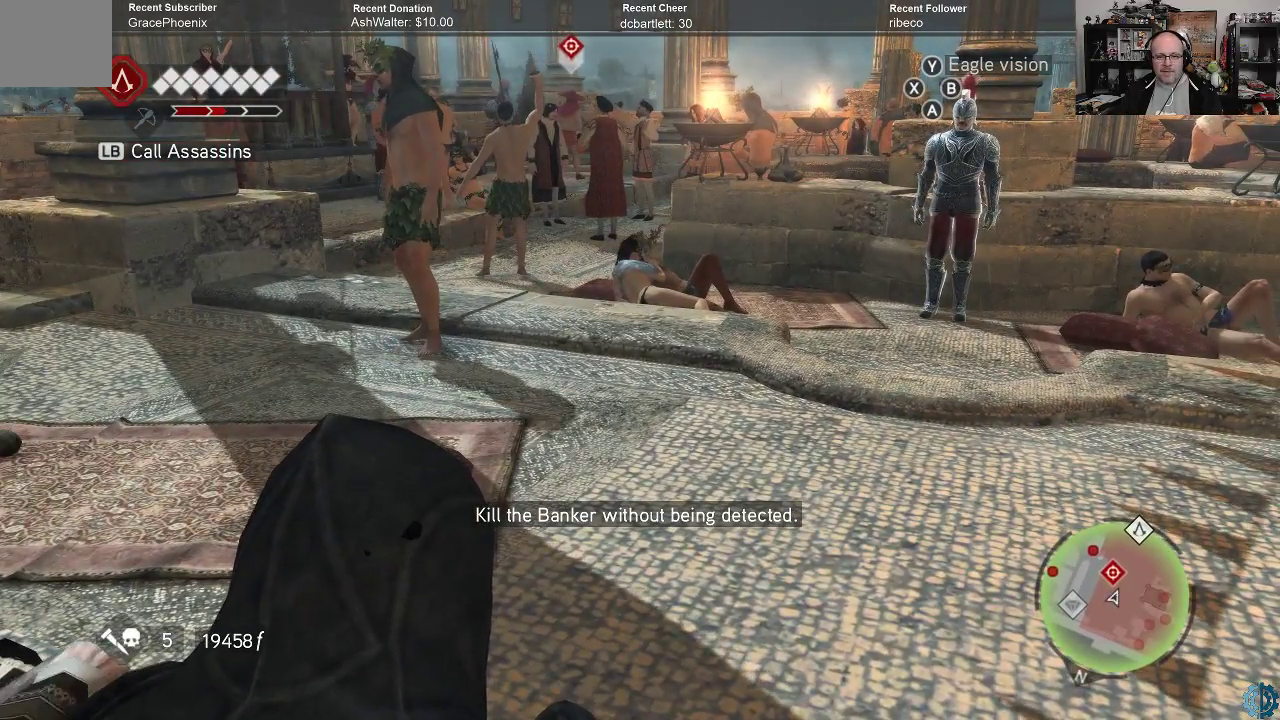
{"buttons": [], "left_stick": "center", "right_stick": "center", "events": []}
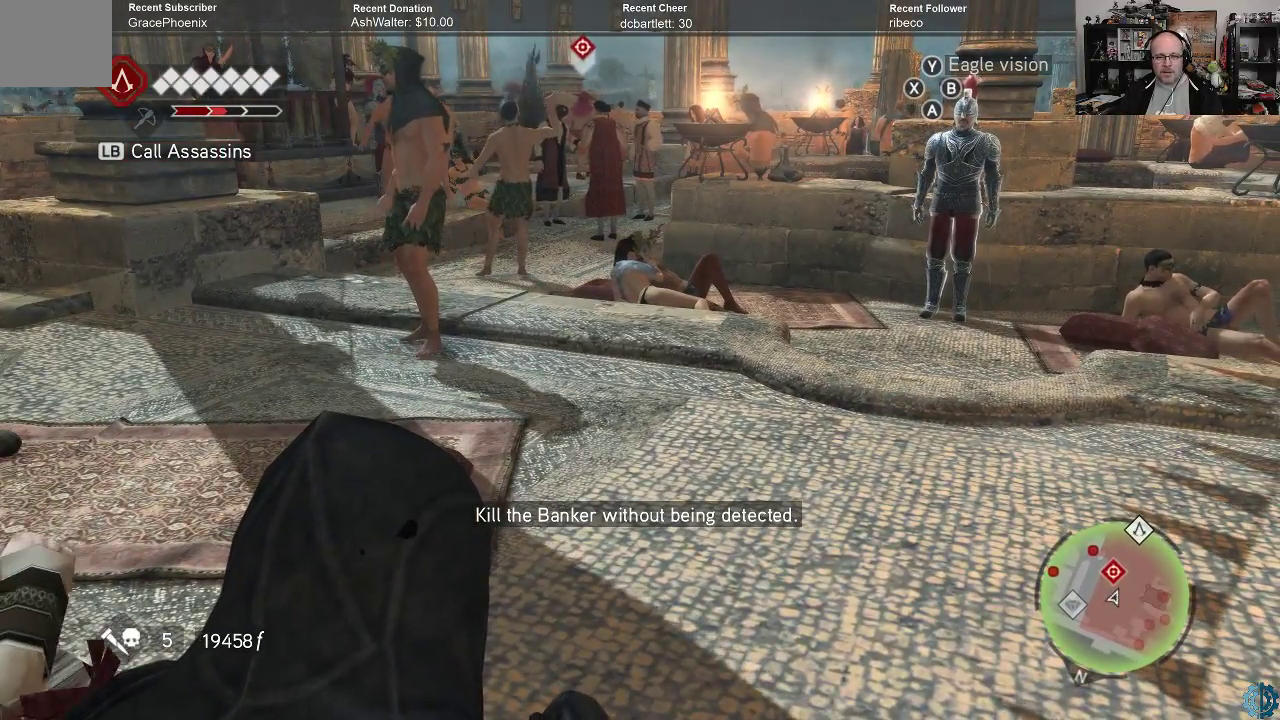
{"buttons": [], "left_stick": "center", "right_stick": "center", "events": []}
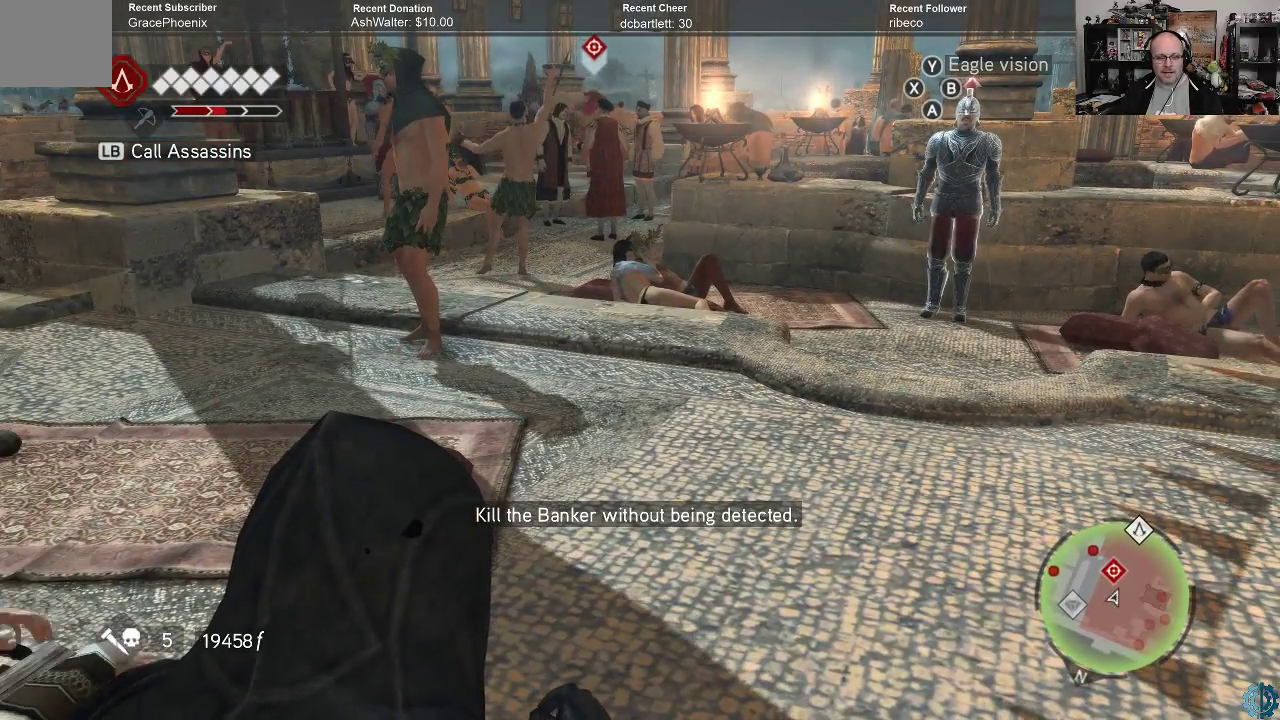
{"buttons": [], "left_stick": "center", "right_stick": "center", "events": [[167, "right_stick", "up-right"], [367, "right_stick", "center"]]}
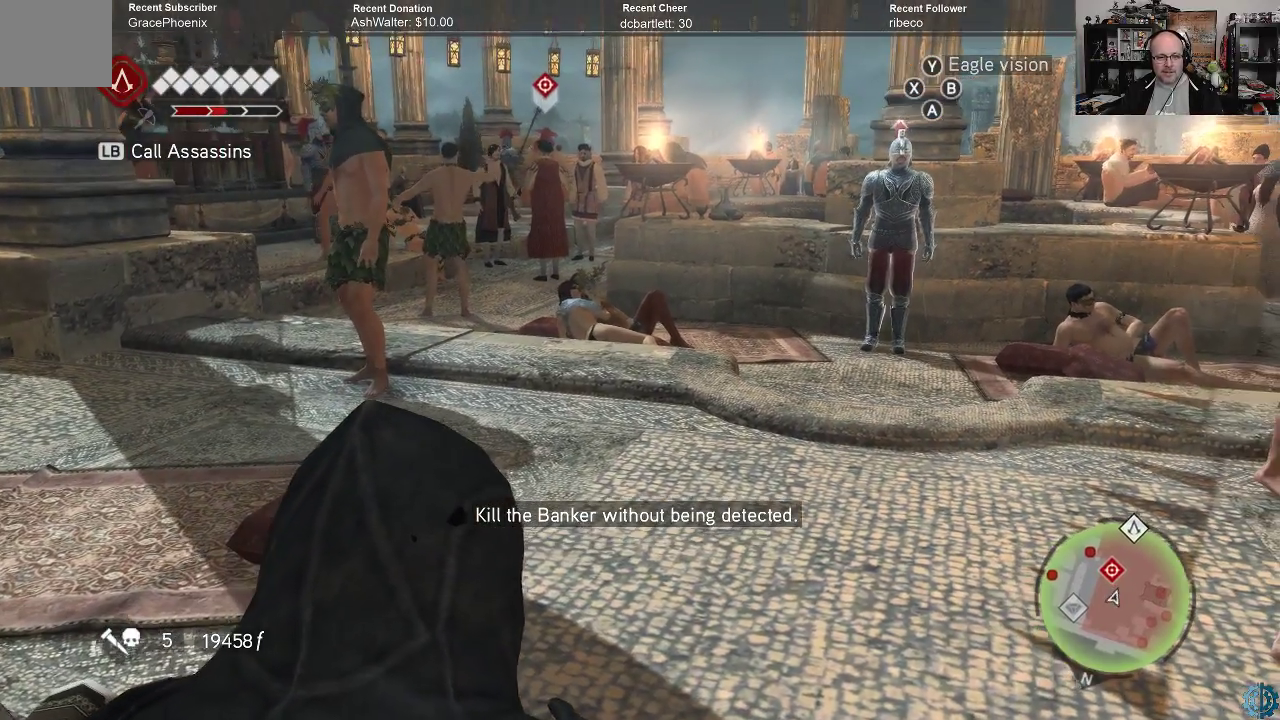
{"buttons": [], "left_stick": "center", "right_stick": "center", "events": [[33, "right_stick", "up-right"], [167, "right_stick", "center"]]}
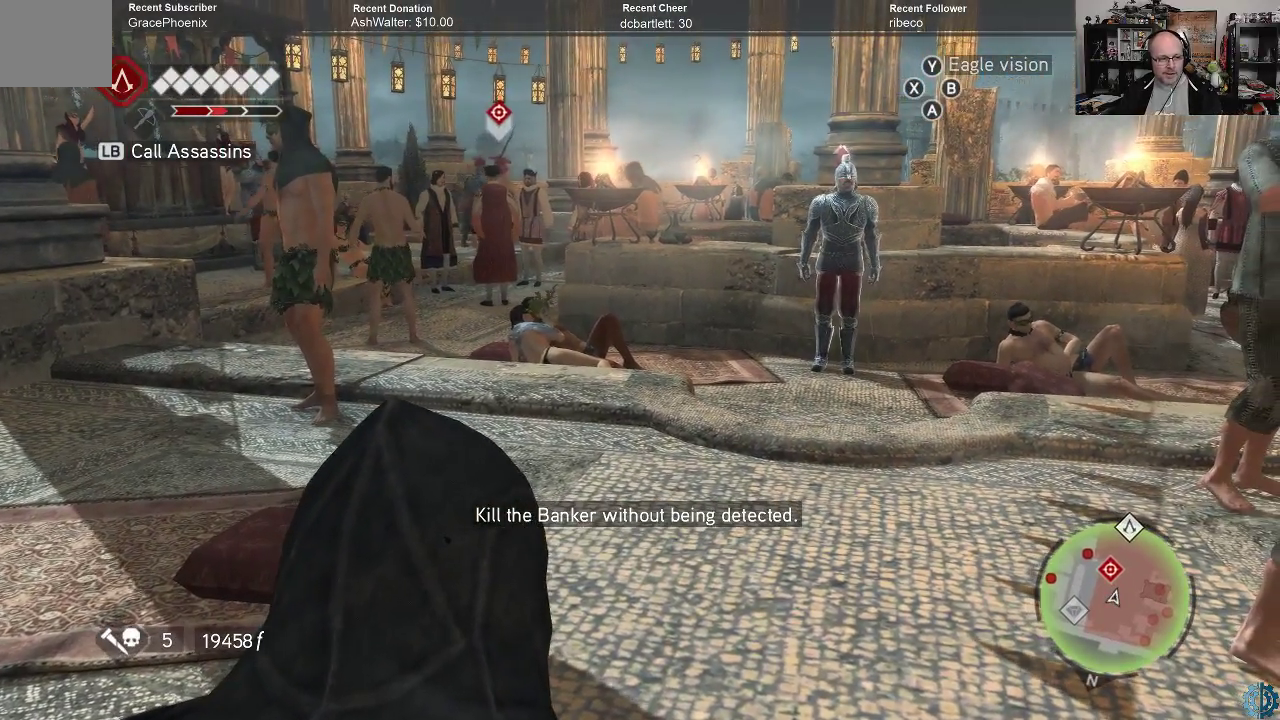
{"buttons": [], "left_stick": "center", "right_stick": "center", "events": [[167, "right_stick", "right"], [367, "right_stick", "center"]]}
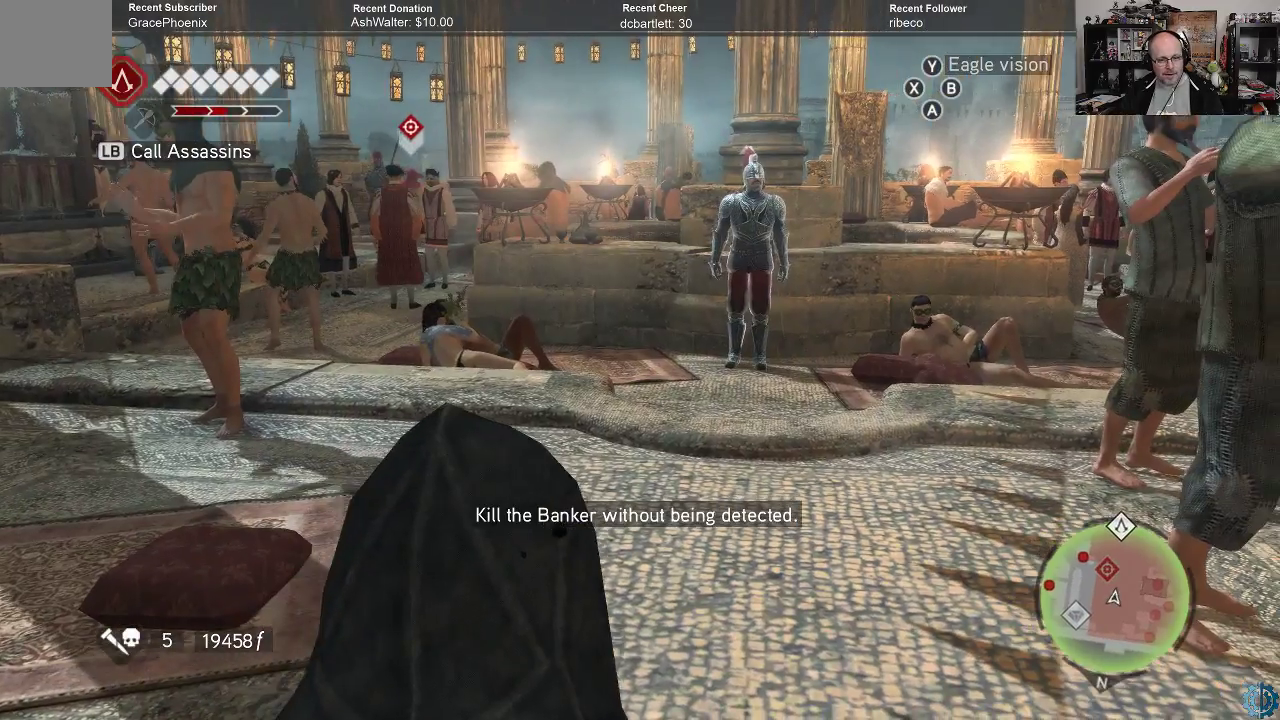
{"buttons": [], "left_stick": "center", "right_stick": "center", "events": []}
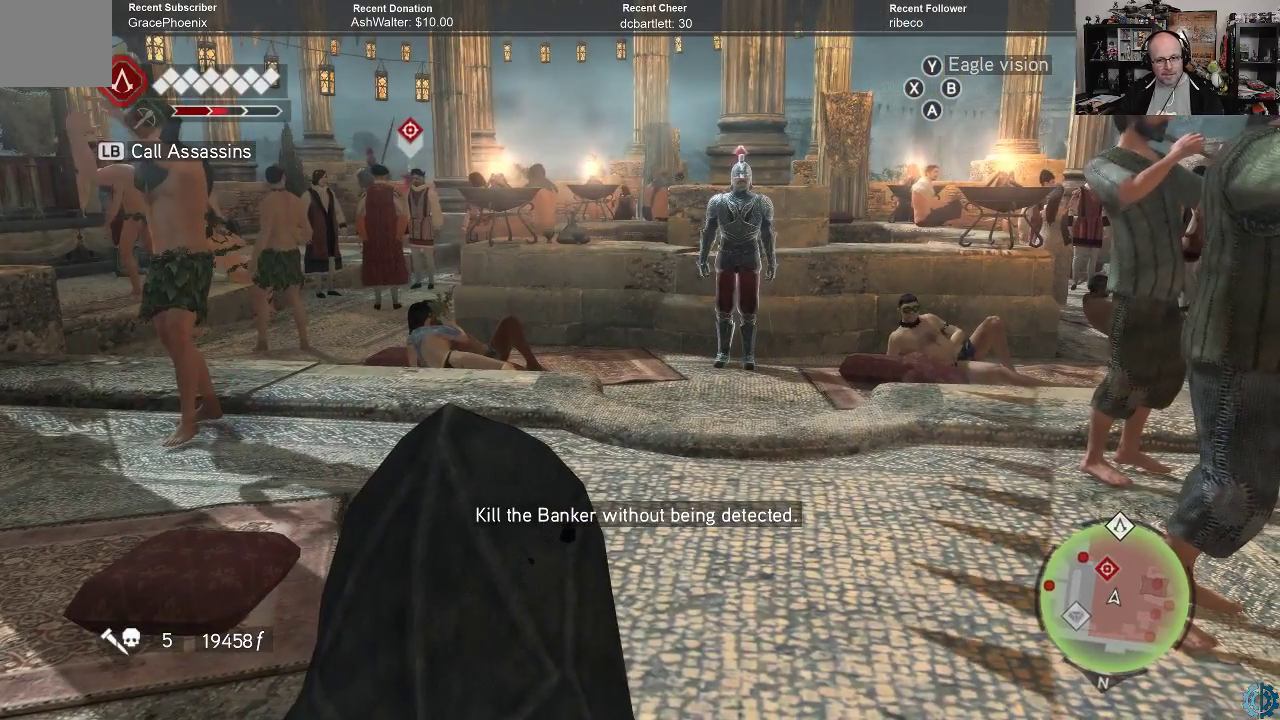
{"buttons": [], "left_stick": "center", "right_stick": "center", "events": []}
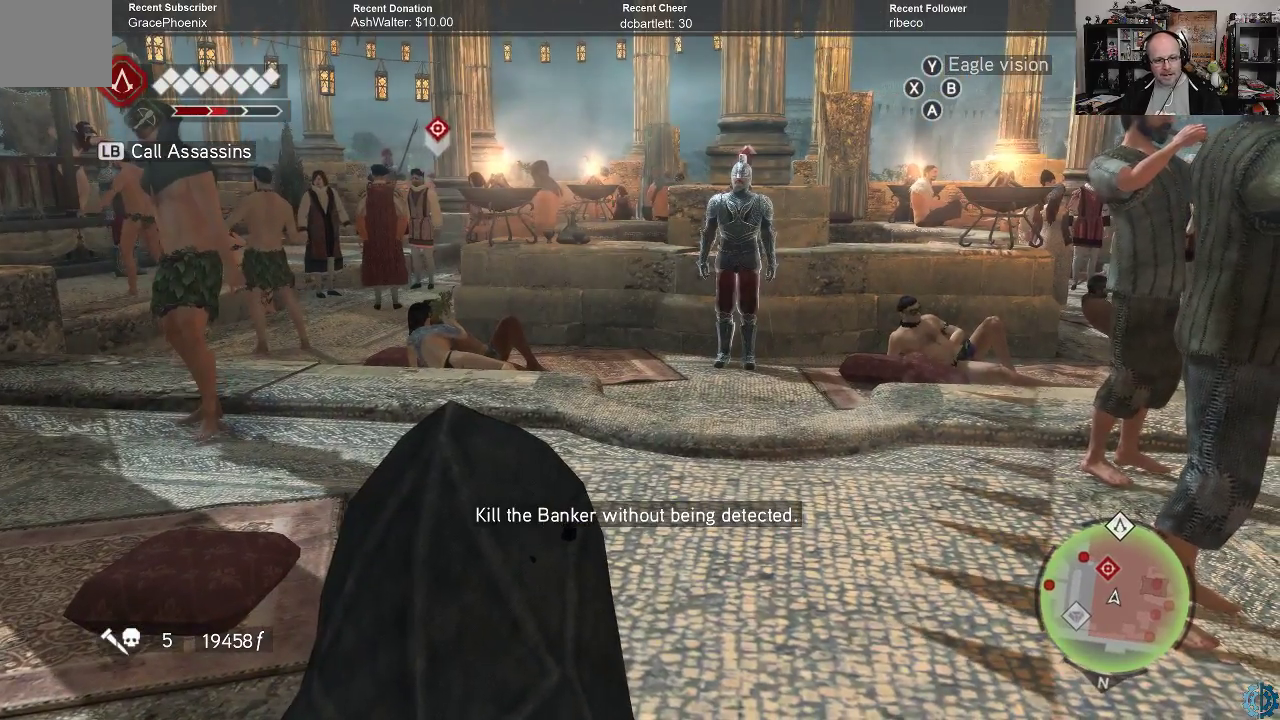
{"buttons": [], "left_stick": "center", "right_stick": "center", "events": []}
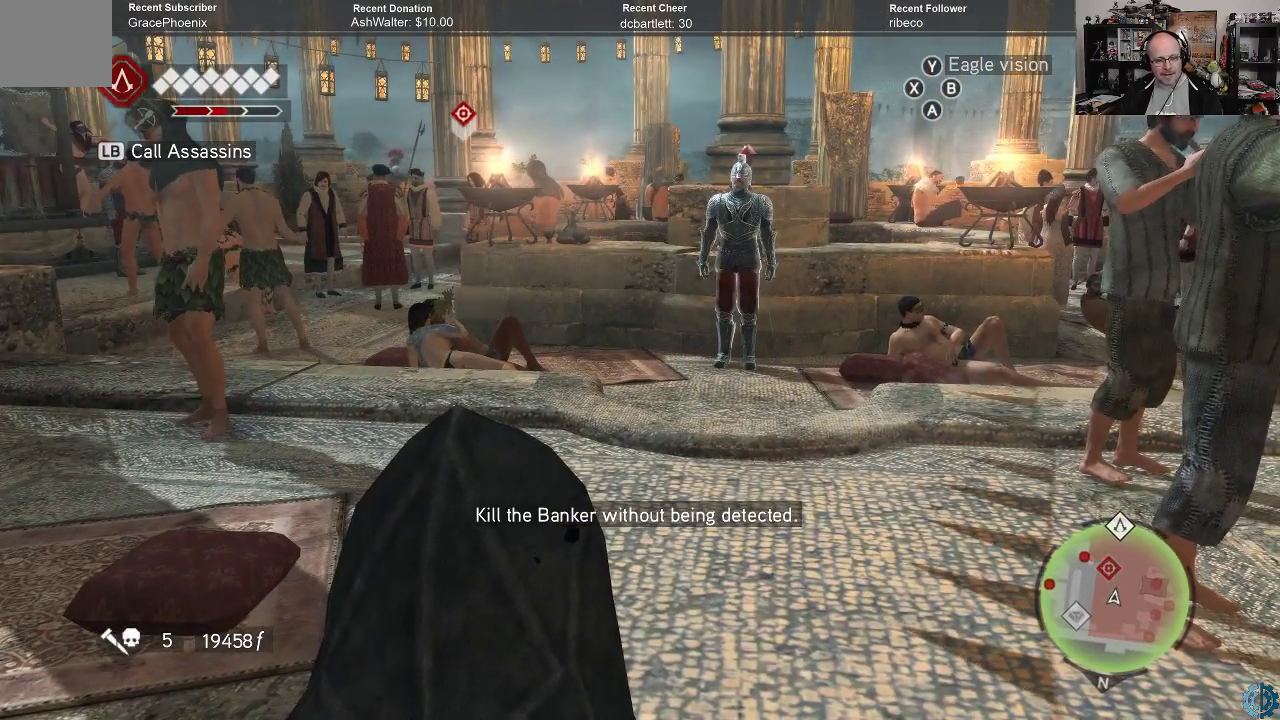
{"buttons": [], "left_stick": "center", "right_stick": "center", "events": []}
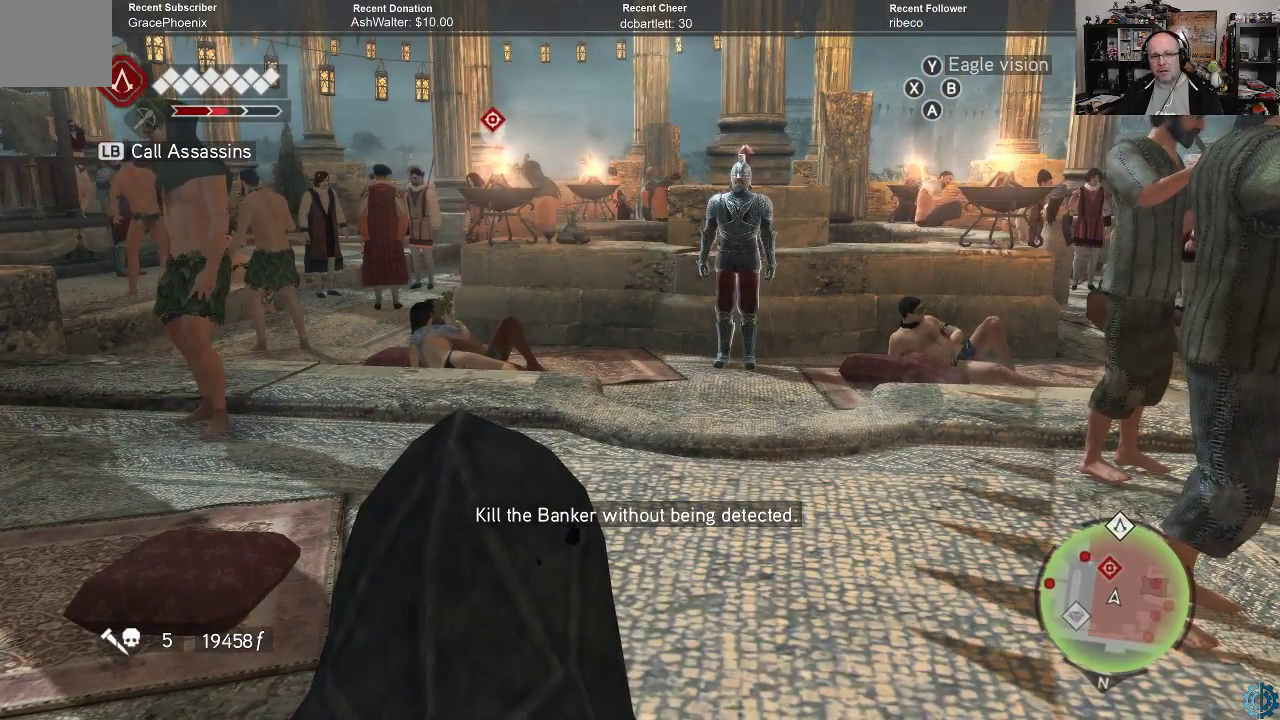
{"buttons": [], "left_stick": "center", "right_stick": "center", "events": []}
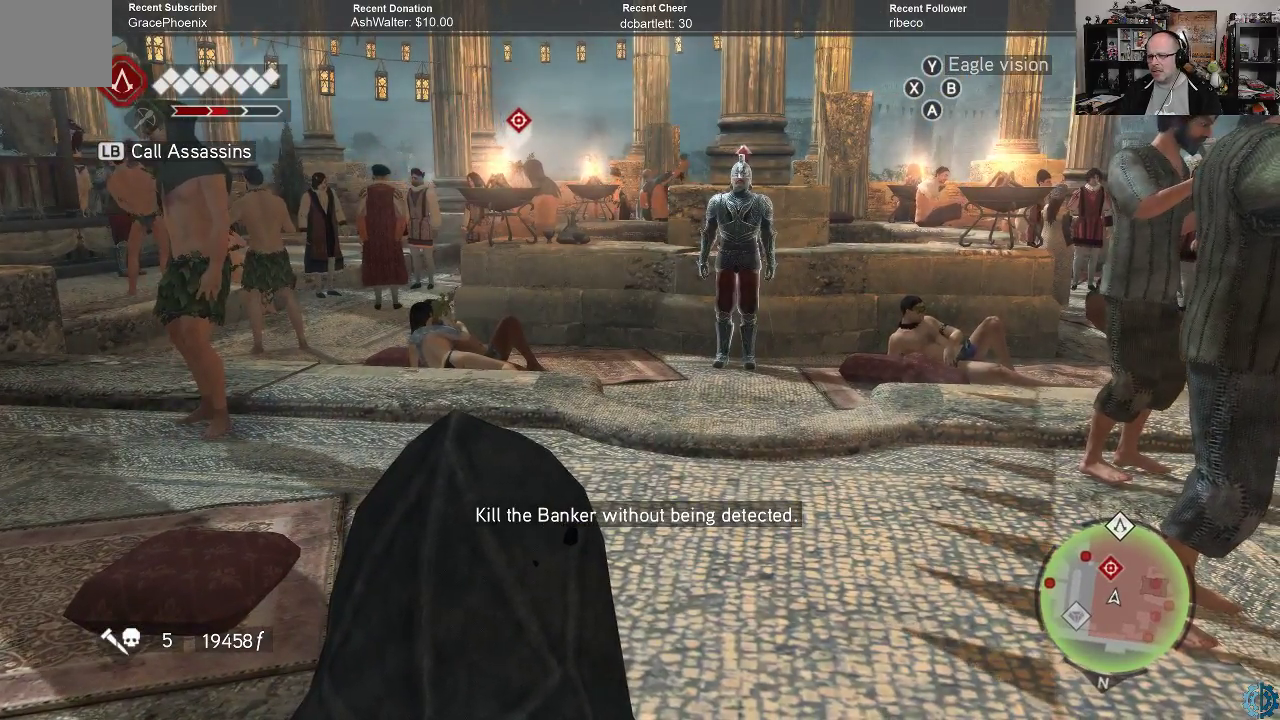
{"buttons": [], "left_stick": "center", "right_stick": "center", "events": []}
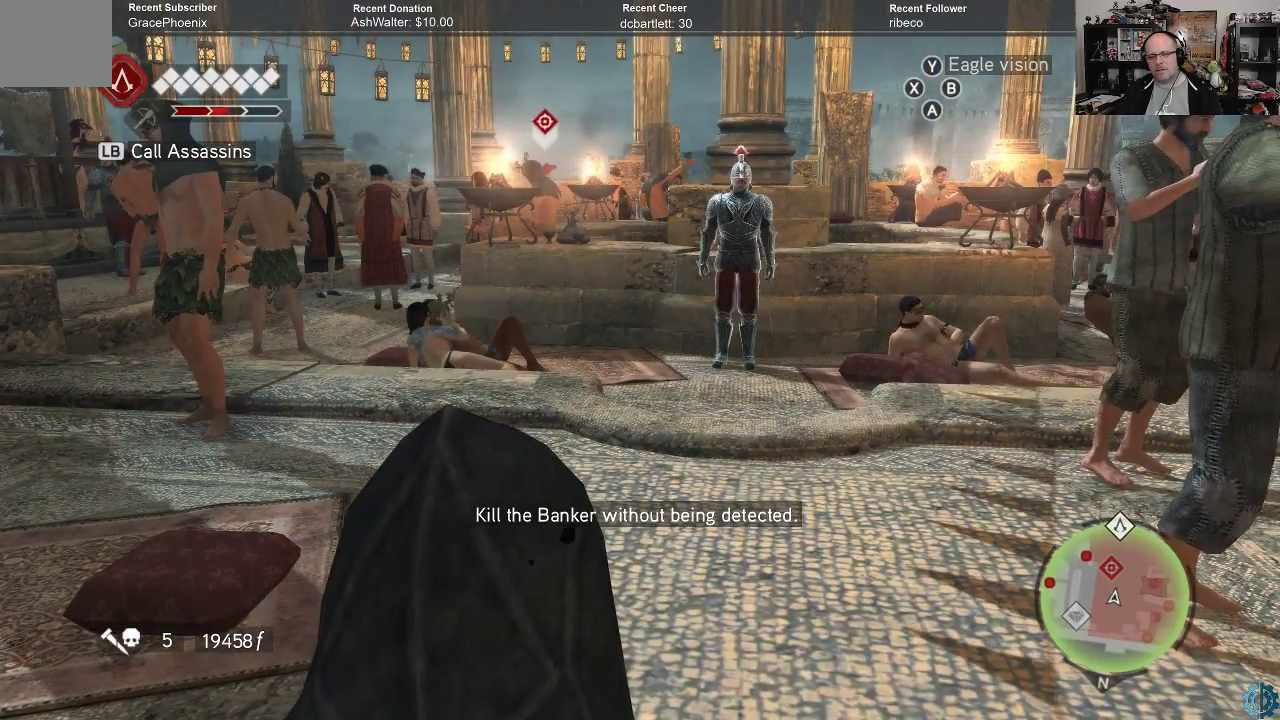
{"buttons": [], "left_stick": "center", "right_stick": "down-left", "events": [[200, "right_stick", "down-left"]]}